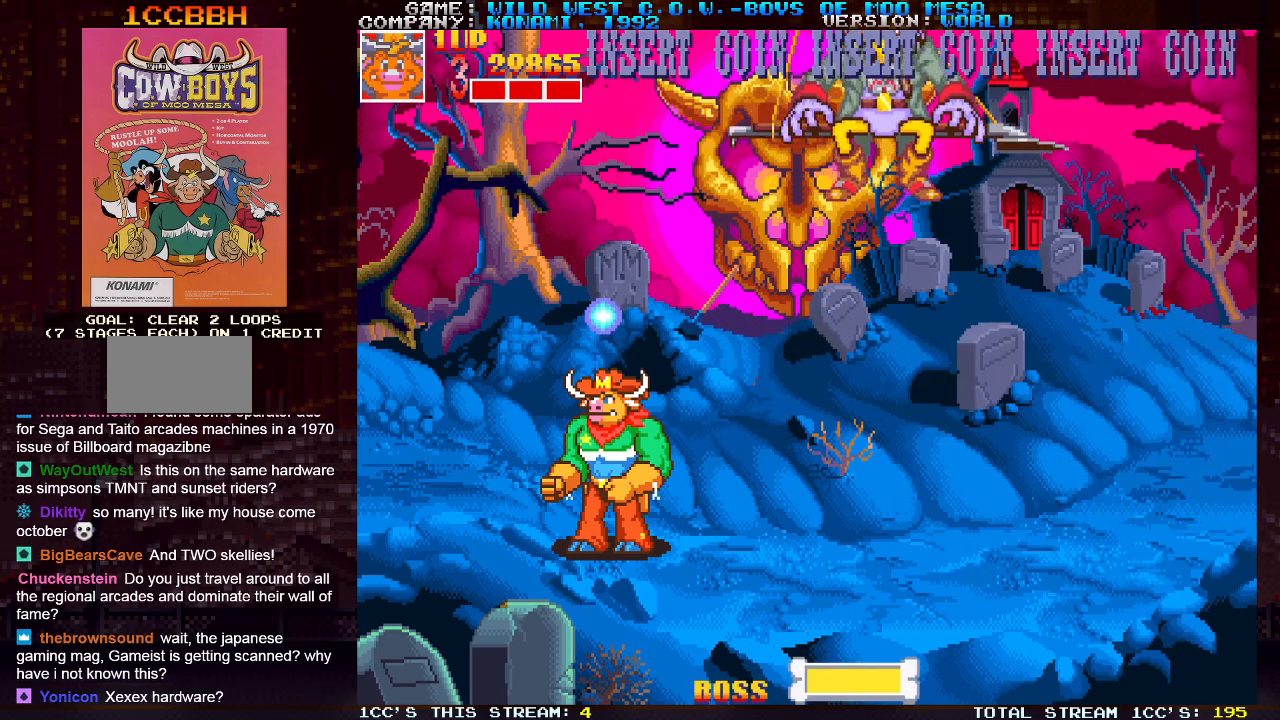
Gameplay with a controller (arcade stick); each line is a JSON object with the inputs held at the frame after it. "events" lists button and stick changes between this image and that frame as [ms after this image, input, new state], when the widget could be followed in between. Not read: L3 R3.
{"buttons": [], "left_stick": "left", "events": [[500, "left_stick", "left"]]}
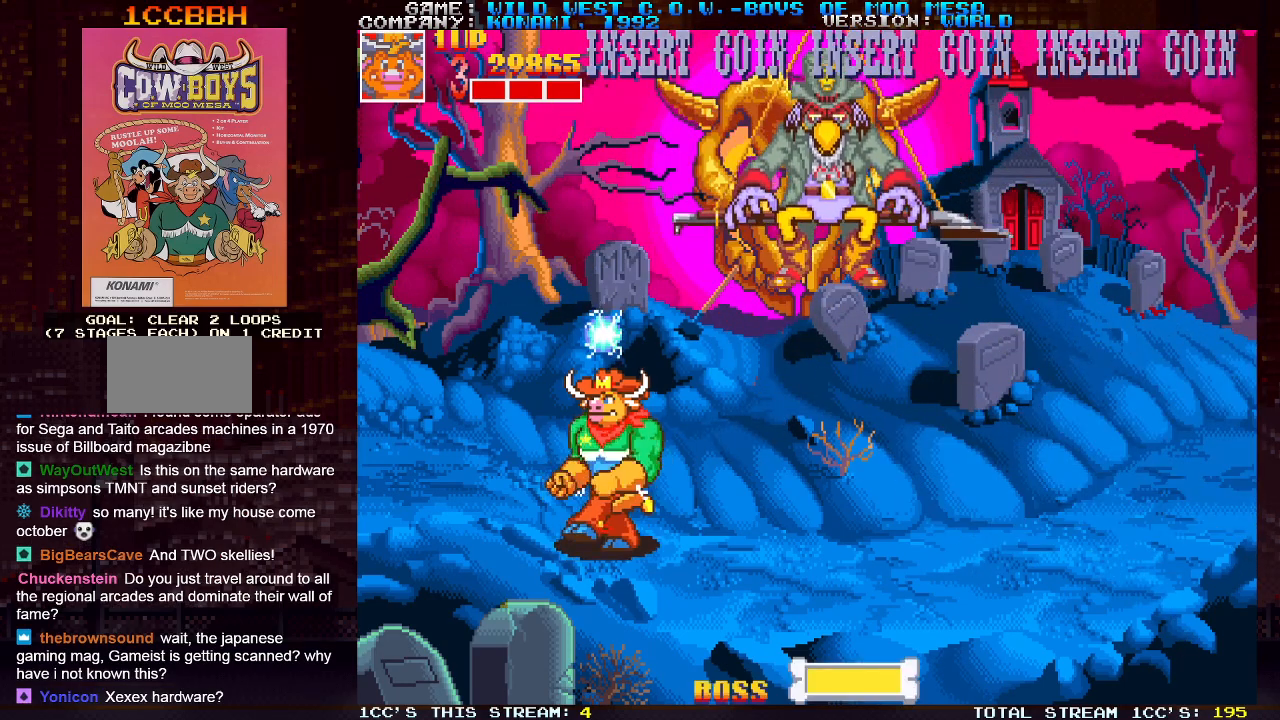
{"buttons": [], "left_stick": "up-right", "events": [[250, "left_stick", "up-left"], [417, "SQUARE", "down"], [417, "left_stick", "up-right"], [467, "SQUARE", "up"]]}
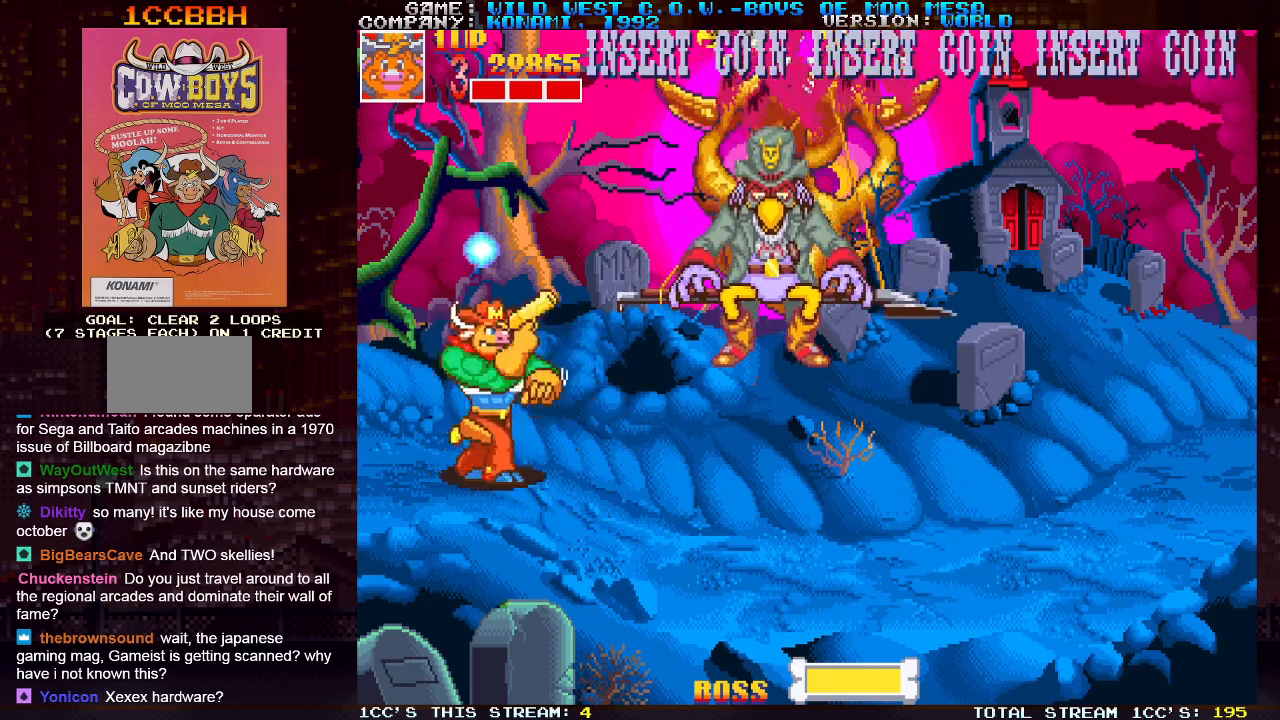
{"buttons": [], "left_stick": "up-left", "events": [[67, "SQUARE", "down"], [100, "SQUARE", "up"], [183, "left_stick", "up-left"]]}
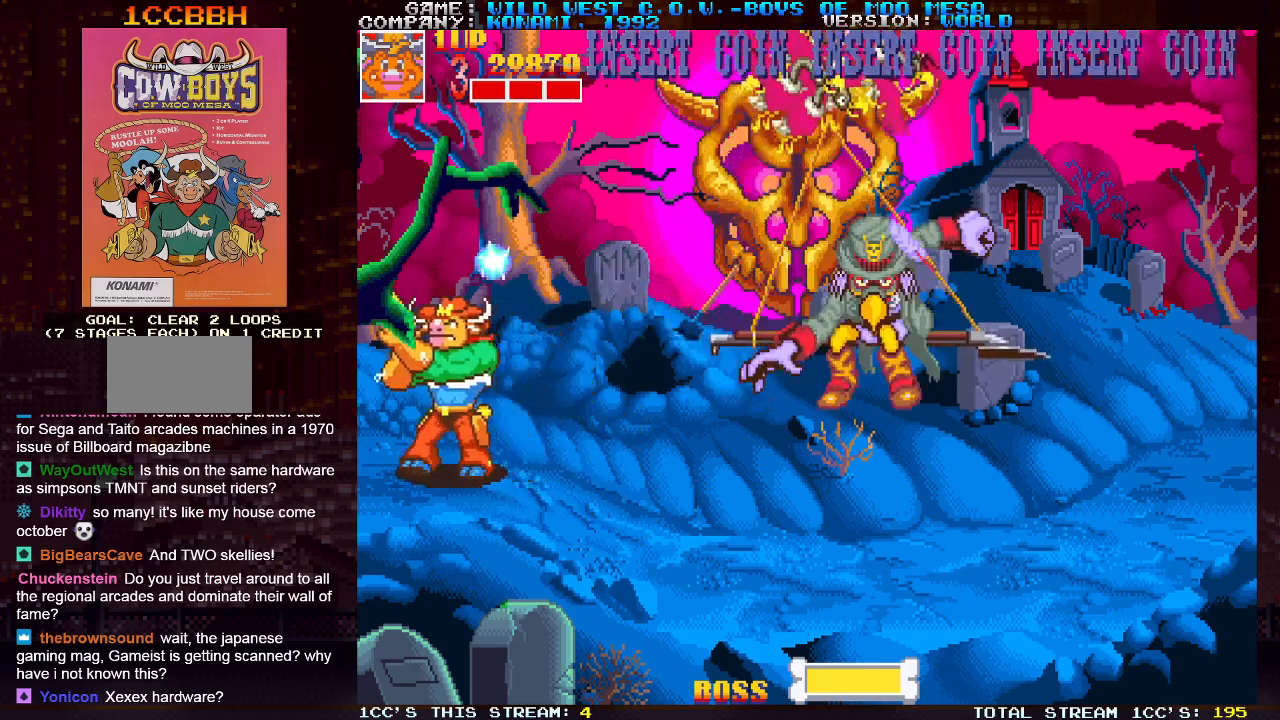
{"buttons": [], "left_stick": "up-left", "events": [[167, "SQUARE", "down"], [167, "left_stick", "up-right"], [217, "SQUARE", "up"], [267, "SQUARE", "down"], [283, "TRIANGLE", "down"], [350, "SQUARE", "up"], [367, "TRIANGLE", "up"], [483, "left_stick", "up-left"]]}
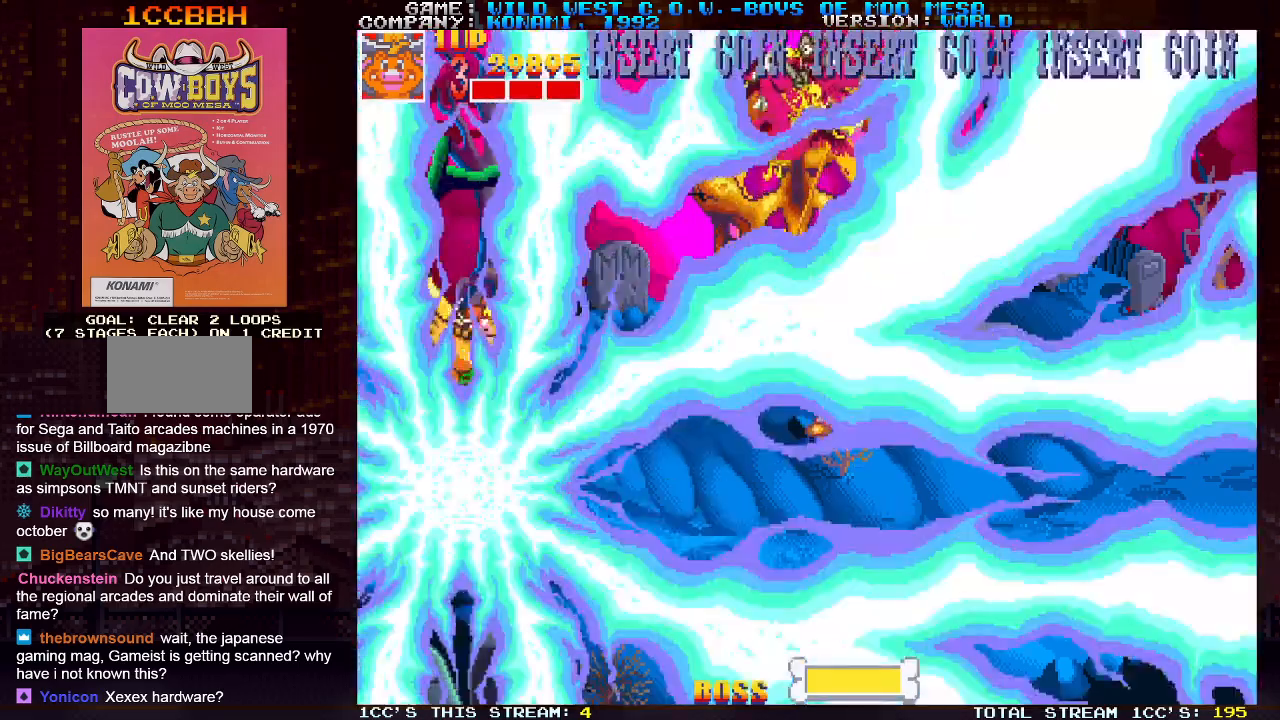
{"buttons": ["SQUARE"], "left_stick": "up-right", "events": [[483, "left_stick", "up-right"], [500, "SQUARE", "down"]]}
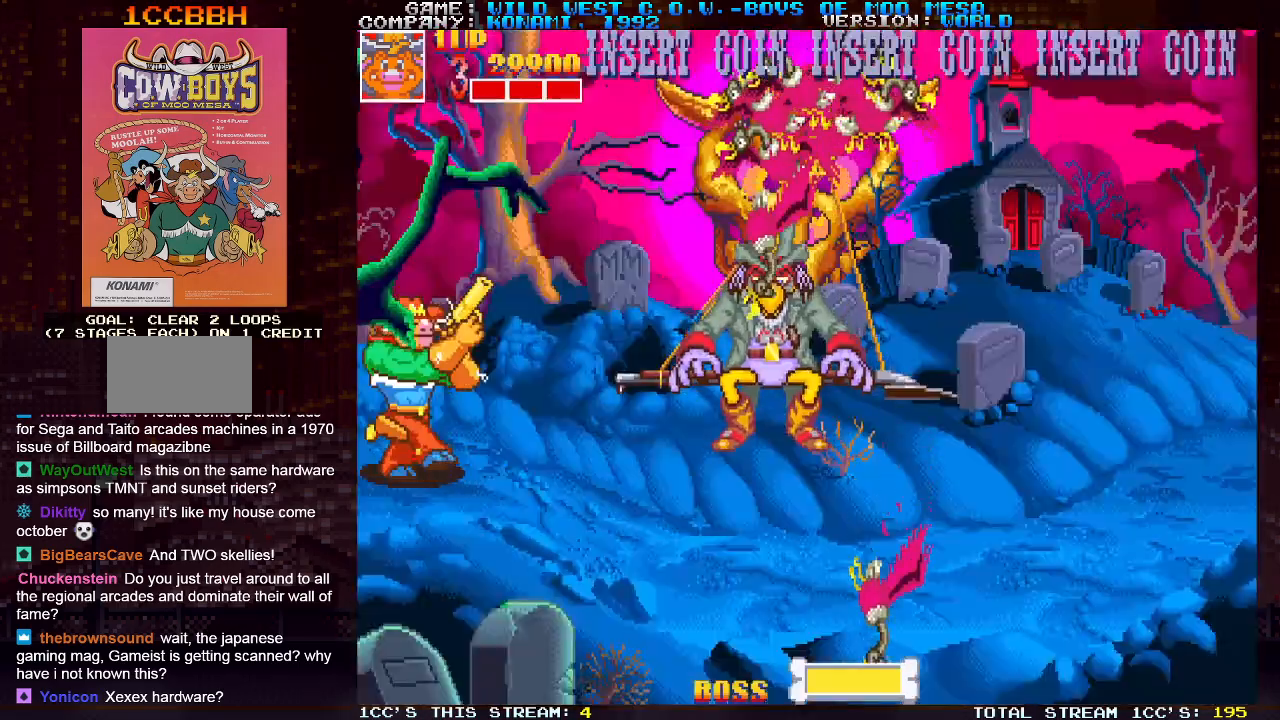
{"buttons": [], "left_stick": "up-left", "events": [[67, "SQUARE", "up"], [117, "SQUARE", "down"], [150, "SQUARE", "up"], [183, "SQUARE", "down"], [233, "SQUARE", "up"], [267, "SQUARE", "down"], [300, "SQUARE", "up"], [350, "left_stick", "up-left"]]}
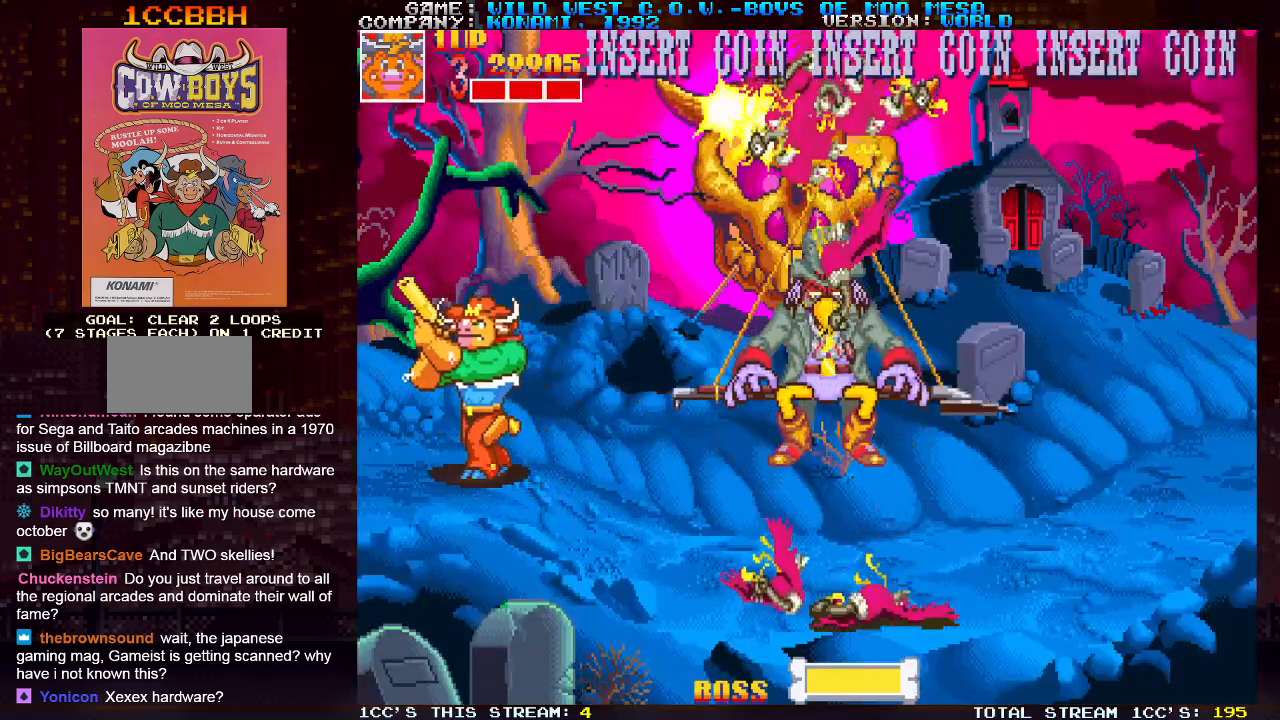
{"buttons": ["SQUARE"], "left_stick": "up-right", "events": [[233, "left_stick", "up-right"], [250, "SQUARE", "down"], [317, "SQUARE", "up"], [367, "SQUARE", "down"], [400, "SQUARE", "up"], [433, "SQUARE", "down"], [467, "SQUARE", "up"], [500, "SQUARE", "down"]]}
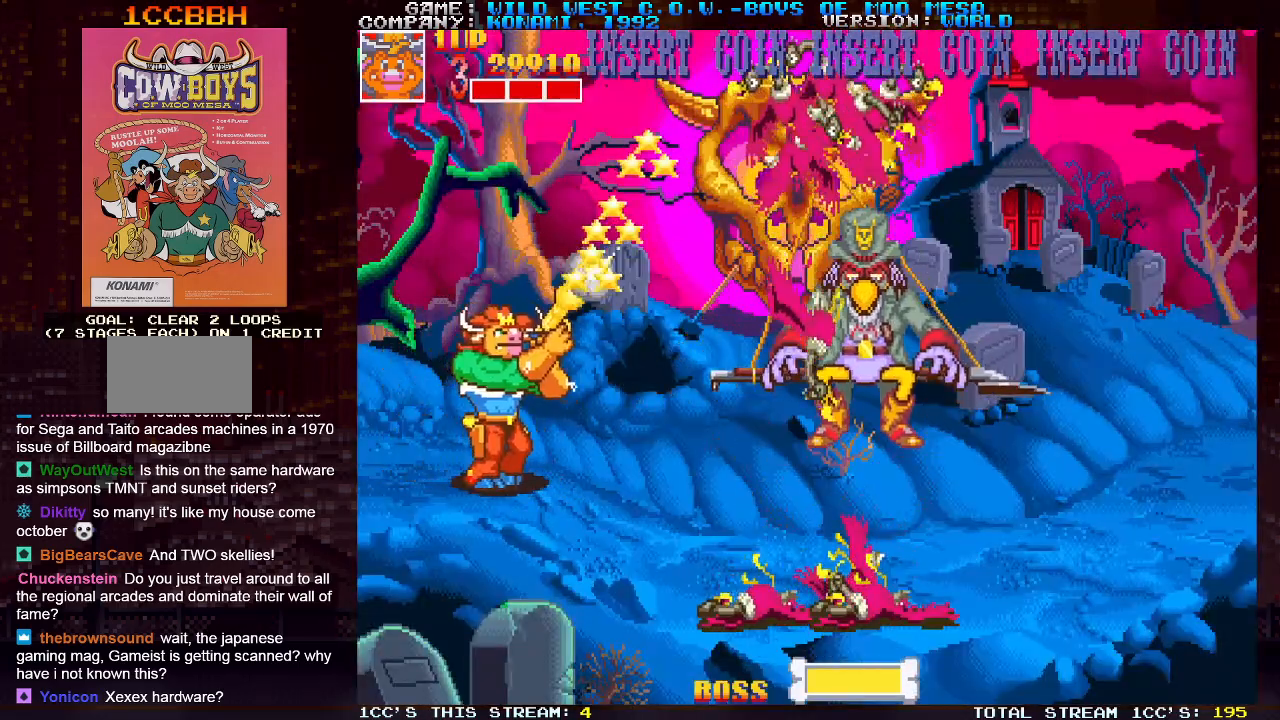
{"buttons": [], "left_stick": "up-right", "events": [[33, "SQUARE", "up"], [133, "left_stick", "up-left"], [417, "left_stick", "up-right"], [433, "SQUARE", "down"], [483, "SQUARE", "up"]]}
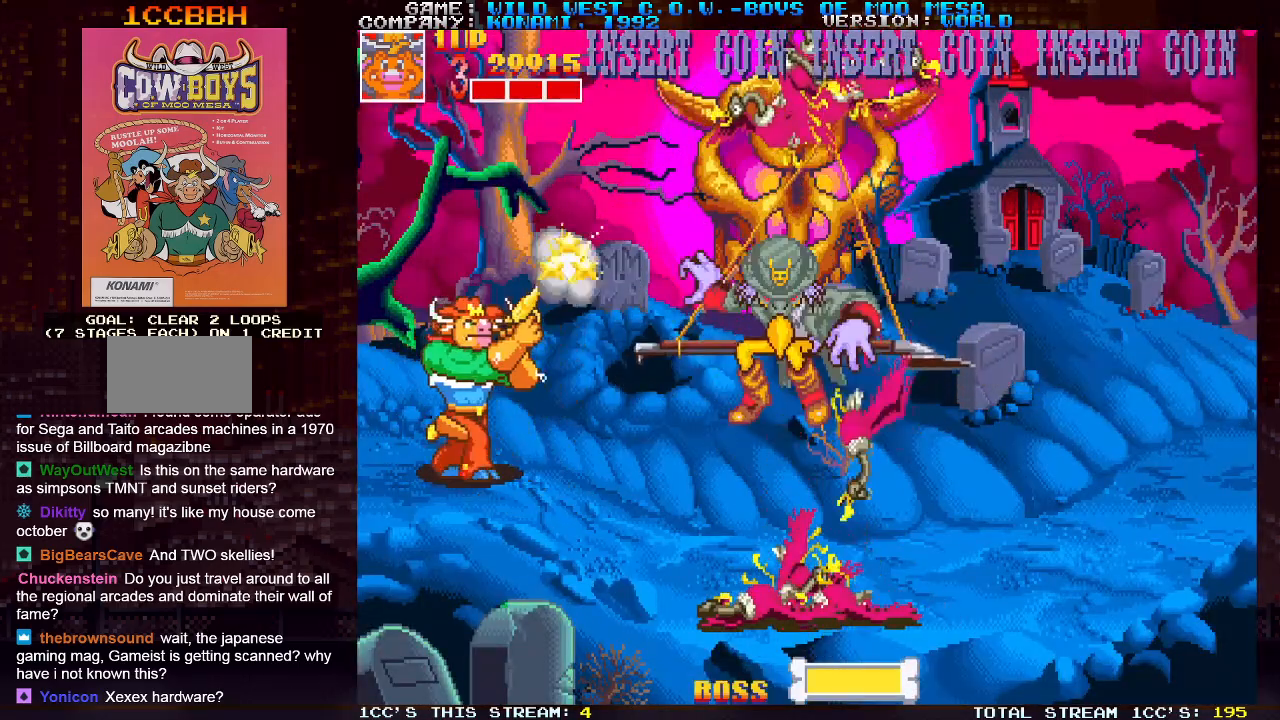
{"buttons": [], "left_stick": "up-left", "events": [[100, "SQUARE", "down"], [150, "SQUARE", "up"], [200, "left_stick", "up-left"]]}
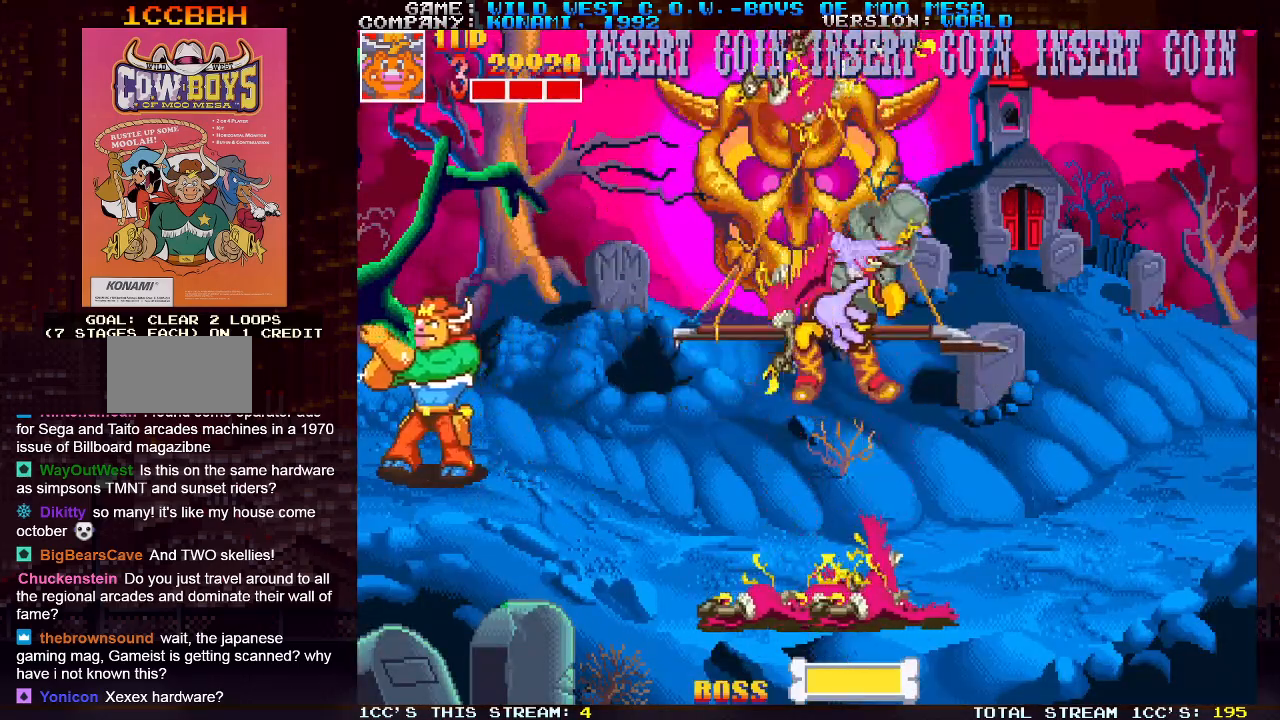
{"buttons": [], "left_stick": "up-left", "events": [[50, "left_stick", "up-right"], [67, "SQUARE", "down"], [117, "SQUARE", "up"], [167, "SQUARE", "down"], [200, "SQUARE", "up"], [233, "SQUARE", "down"], [283, "SQUARE", "up"], [317, "SQUARE", "down"], [367, "SQUARE", "up"], [417, "left_stick", "up-left"]]}
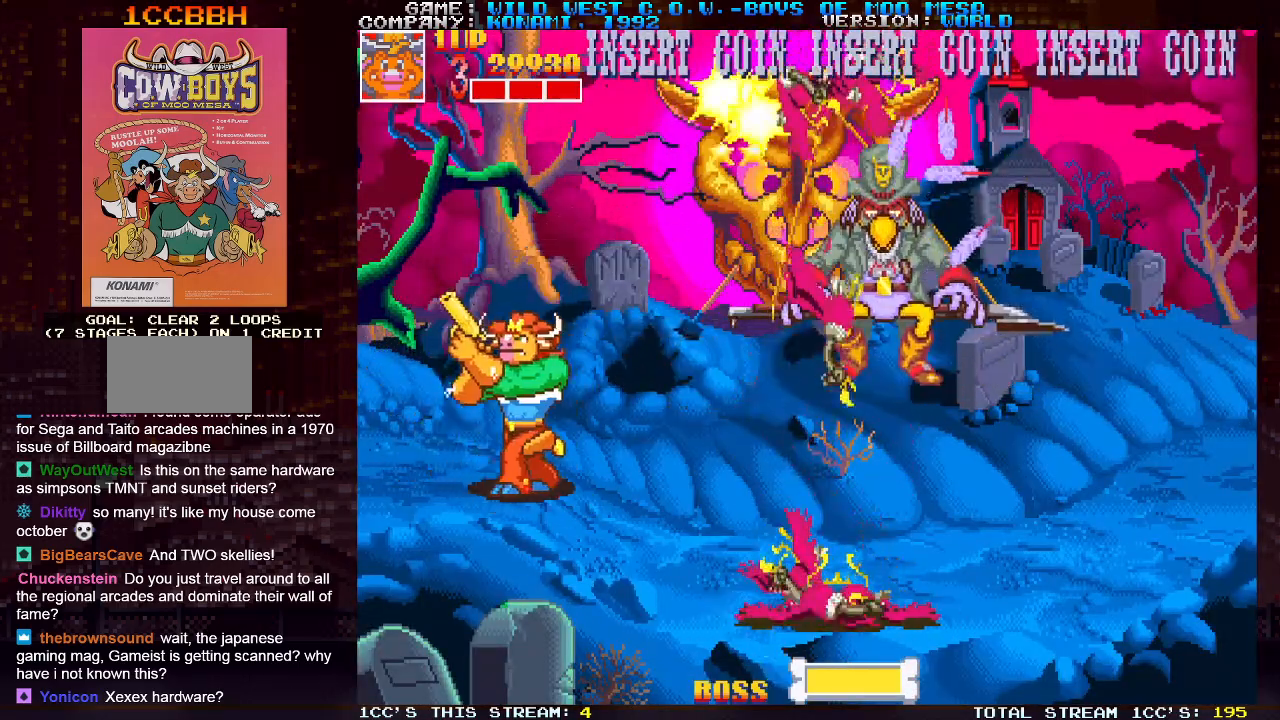
{"buttons": ["SQUARE"], "left_stick": "up-right", "events": [[233, "SQUARE", "down"], [233, "left_stick", "up-right"], [300, "SQUARE", "up"], [333, "SQUARE", "down"], [367, "SQUARE", "up"], [417, "SQUARE", "down"], [450, "SQUARE", "up"], [483, "SQUARE", "down"]]}
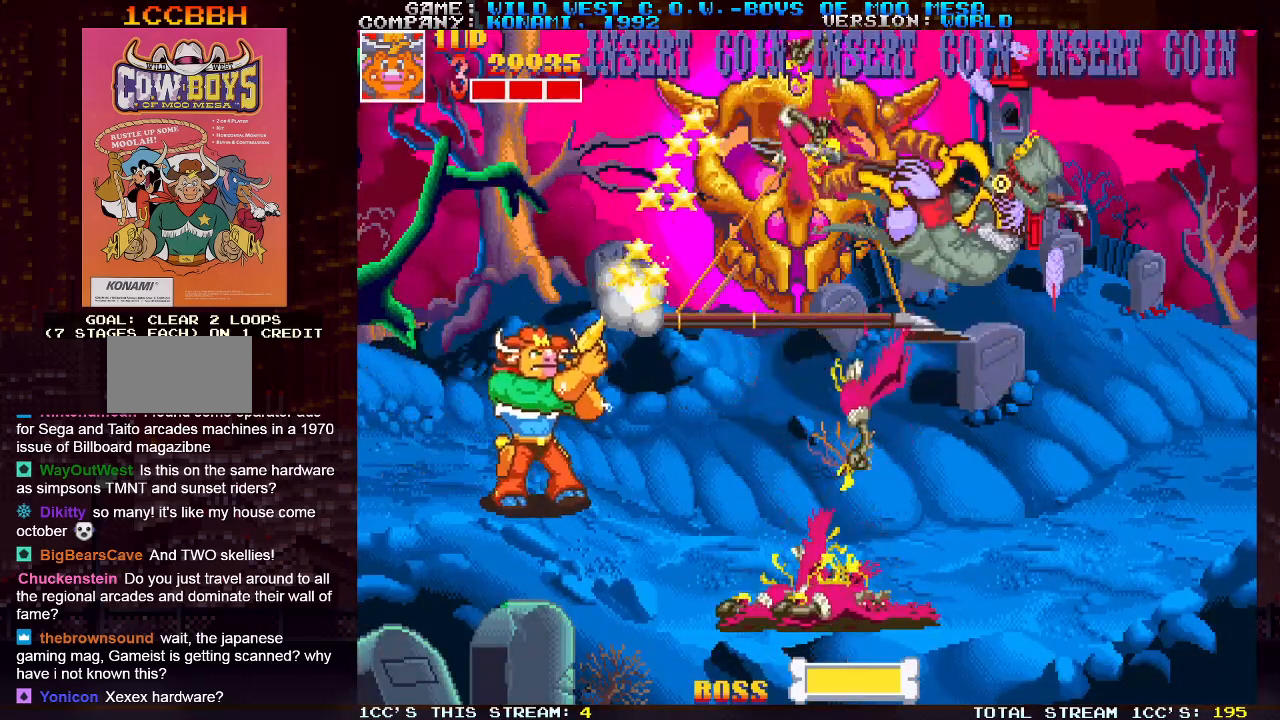
{"buttons": ["SQUARE"], "left_stick": "up-right", "events": [[50, "SQUARE", "up"], [150, "left_stick", "up-left"], [467, "left_stick", "up-right"], [483, "SQUARE", "down"]]}
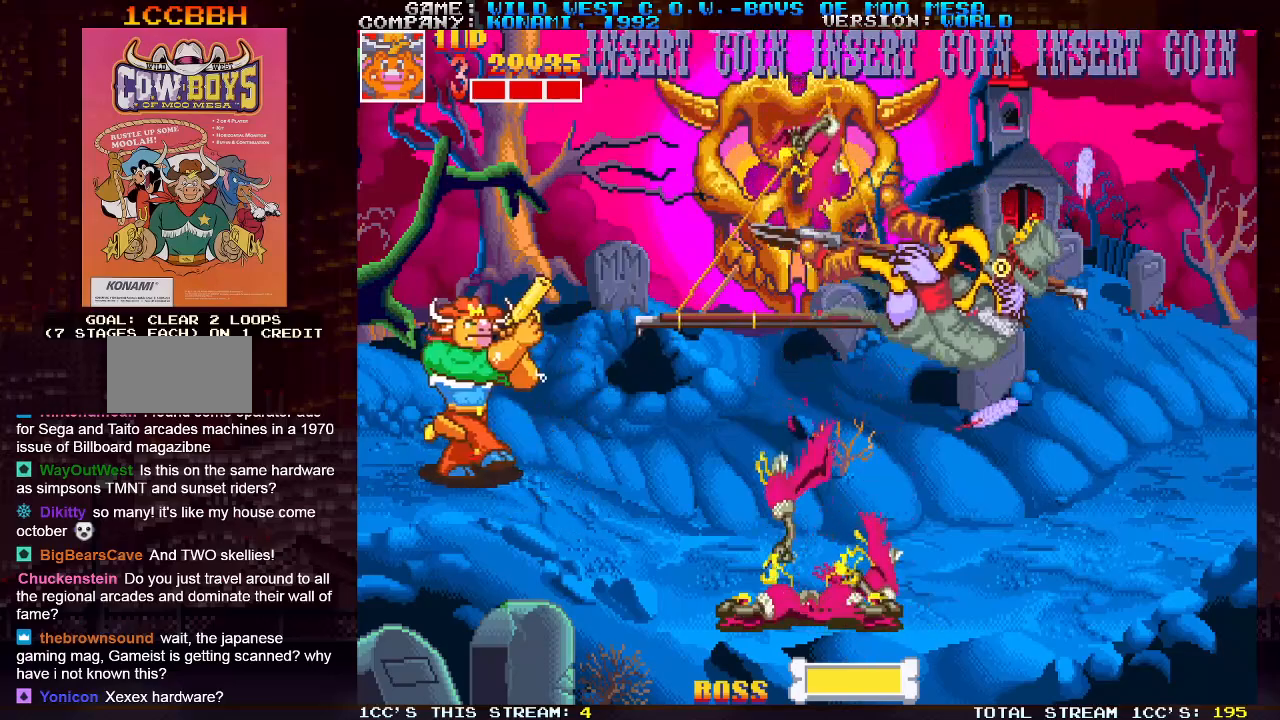
{"buttons": [], "left_stick": "center", "events": [[33, "SQUARE", "up"], [67, "SQUARE", "down"], [100, "SQUARE", "up"], [150, "SQUARE", "down"], [200, "SQUARE", "up"], [283, "left_stick", "up-left"], [483, "left_stick", "center"]]}
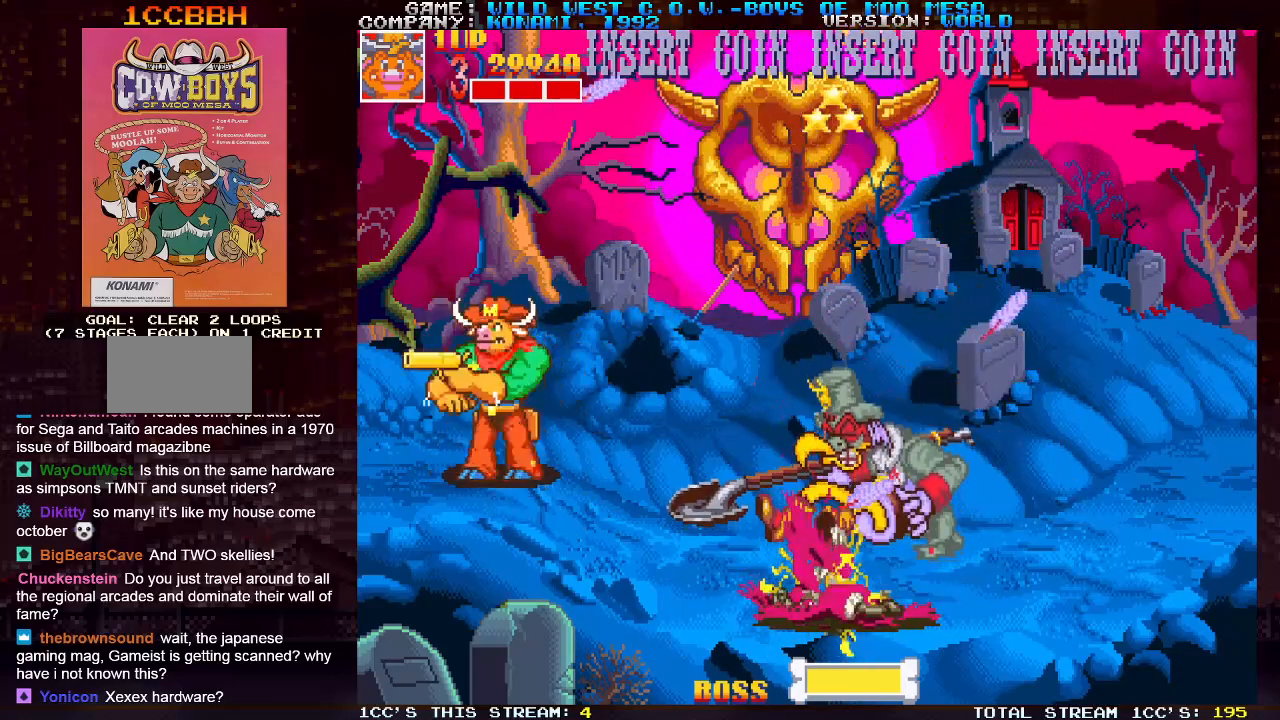
{"buttons": [], "left_stick": "up", "events": [[17, "left_stick", "right"], [33, "SQUARE", "down"], [83, "SQUARE", "up"], [150, "left_stick", "center"], [217, "SQUARE", "down"], [233, "SQUARE", "up"], [283, "left_stick", "up"], [317, "SQUARE", "down"], [350, "SQUARE", "up"], [367, "SQUARE", "down"], [417, "SQUARE", "up"], [483, "SQUARE", "down"], [500, "SQUARE", "up"]]}
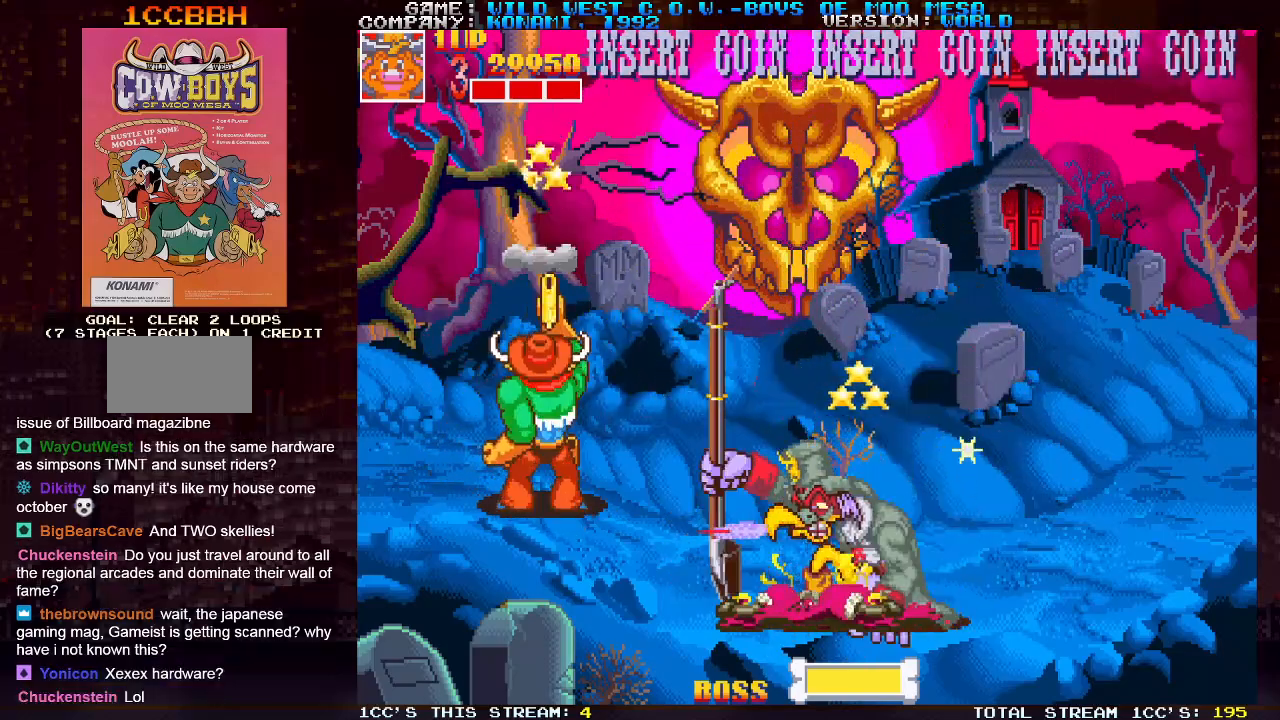
{"buttons": ["TRIANGLE"], "left_stick": "right", "events": [[17, "SQUARE", "down"], [67, "SQUARE", "up"], [67, "left_stick", "up-left"], [333, "left_stick", "center"], [350, "TRIANGLE", "down"], [383, "left_stick", "right"]]}
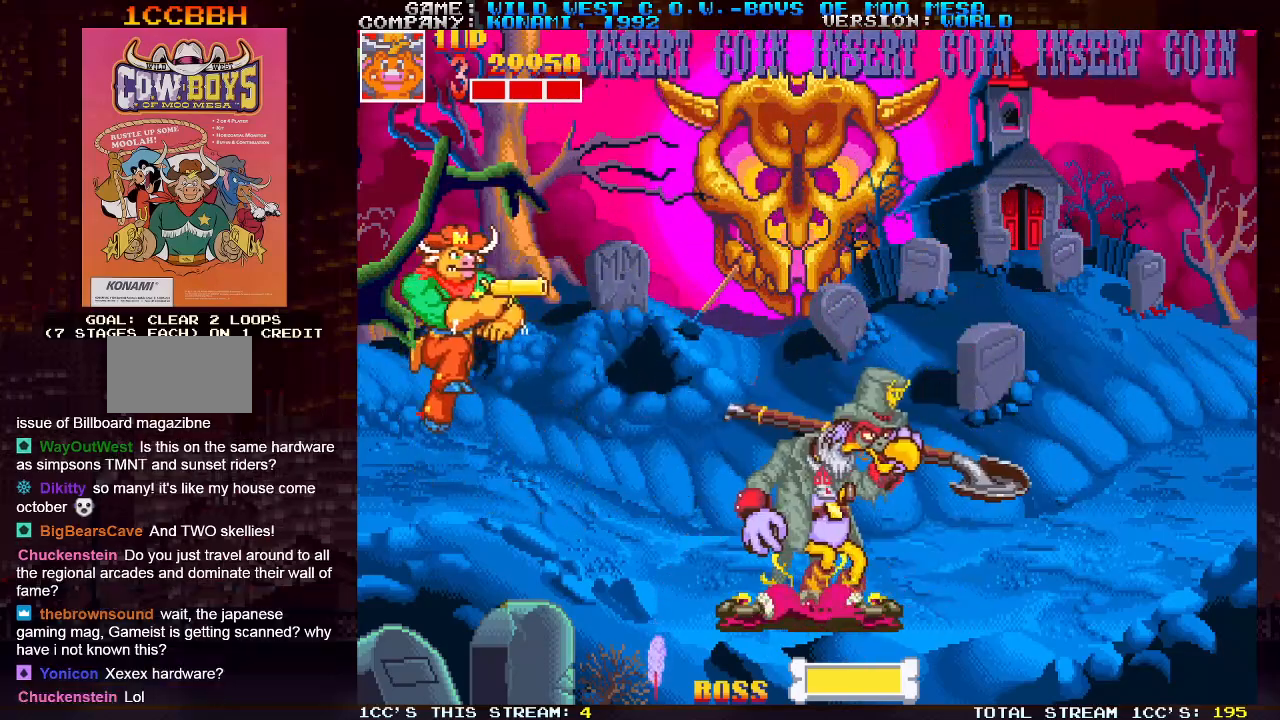
{"buttons": [], "left_stick": "down", "events": [[17, "TRIANGLE", "up"], [217, "left_stick", "down"], [250, "SQUARE", "down"], [317, "SQUARE", "up"], [417, "SQUARE", "down"], [483, "SQUARE", "up"]]}
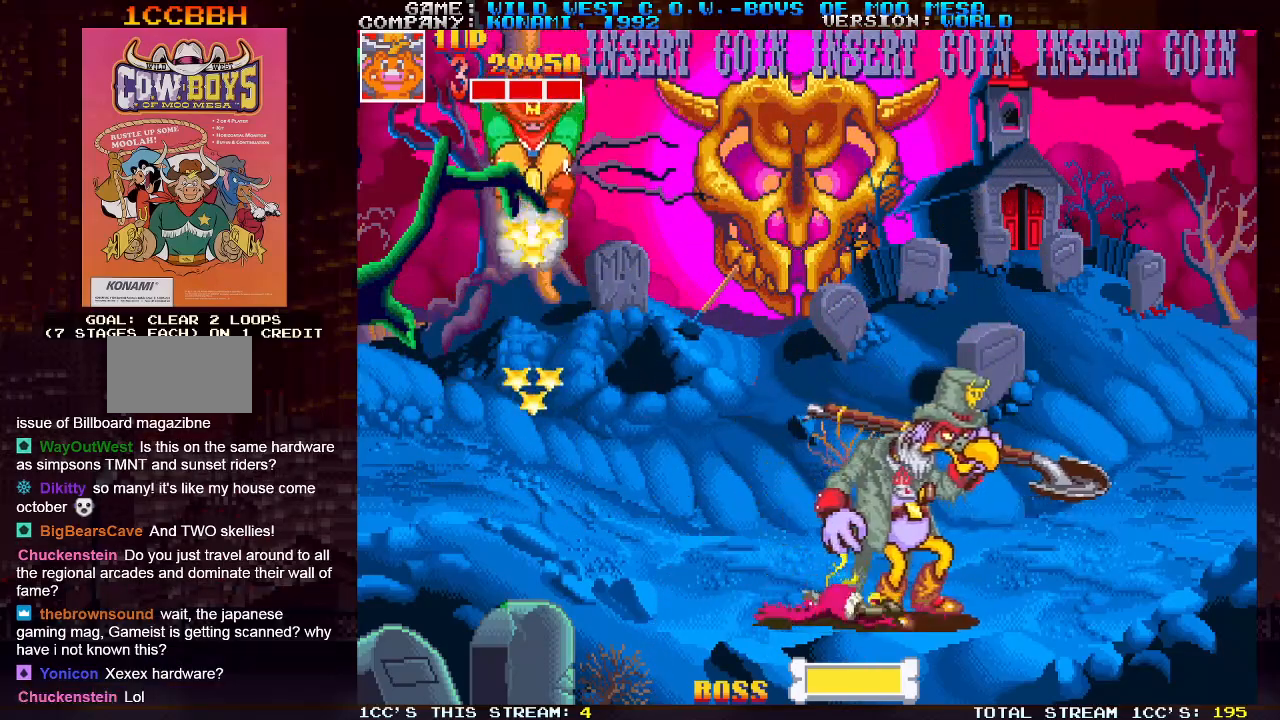
{"buttons": [], "left_stick": "down", "events": [[33, "left_stick", "left"], [217, "left_stick", "right"], [333, "left_stick", "center"], [367, "SQUARE", "down"], [417, "SQUARE", "up"], [417, "left_stick", "down"]]}
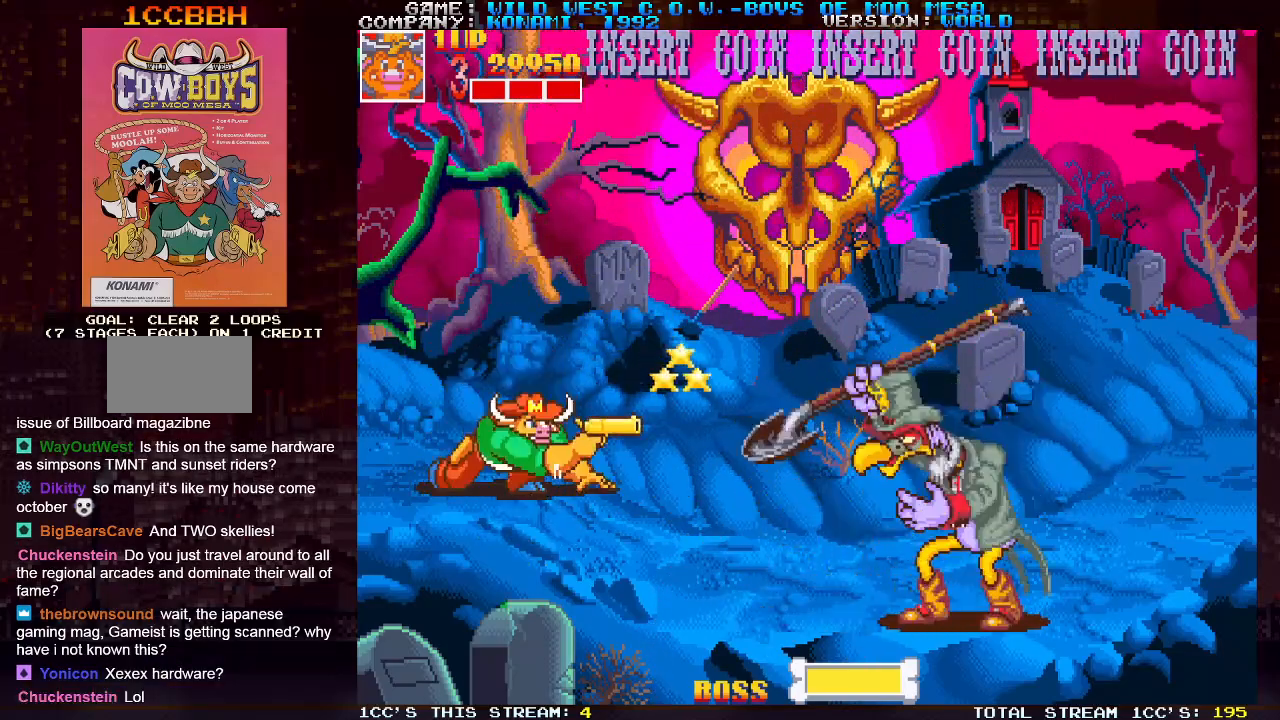
{"buttons": ["SQUARE"], "left_stick": "down", "events": [[50, "SQUARE", "down"], [100, "SQUARE", "up"], [150, "SQUARE", "down"], [183, "SQUARE", "up"], [233, "SQUARE", "down"], [267, "SQUARE", "up"], [333, "SQUARE", "down"], [367, "SQUARE", "up"], [400, "SQUARE", "down"], [450, "SQUARE", "up"], [500, "SQUARE", "down"]]}
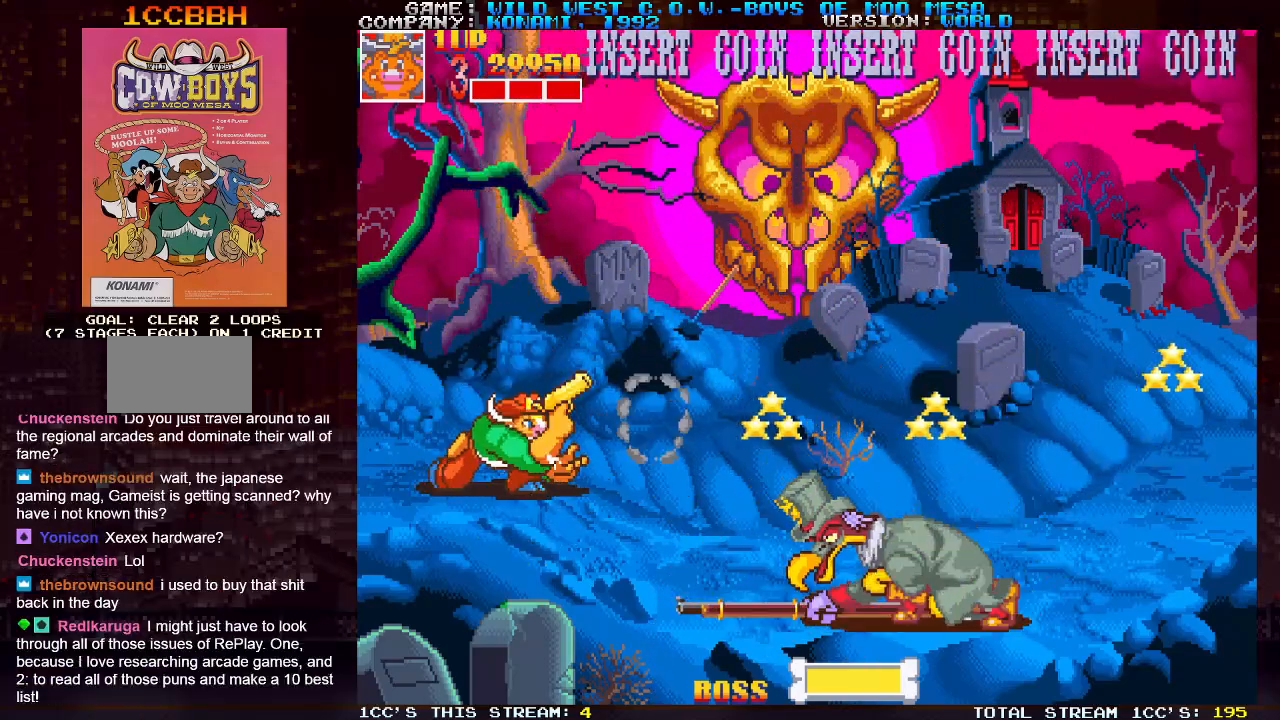
{"buttons": [], "left_stick": "center", "events": [[33, "SQUARE", "up"], [83, "left_stick", "center"], [300, "left_stick", "left"], [500, "left_stick", "center"]]}
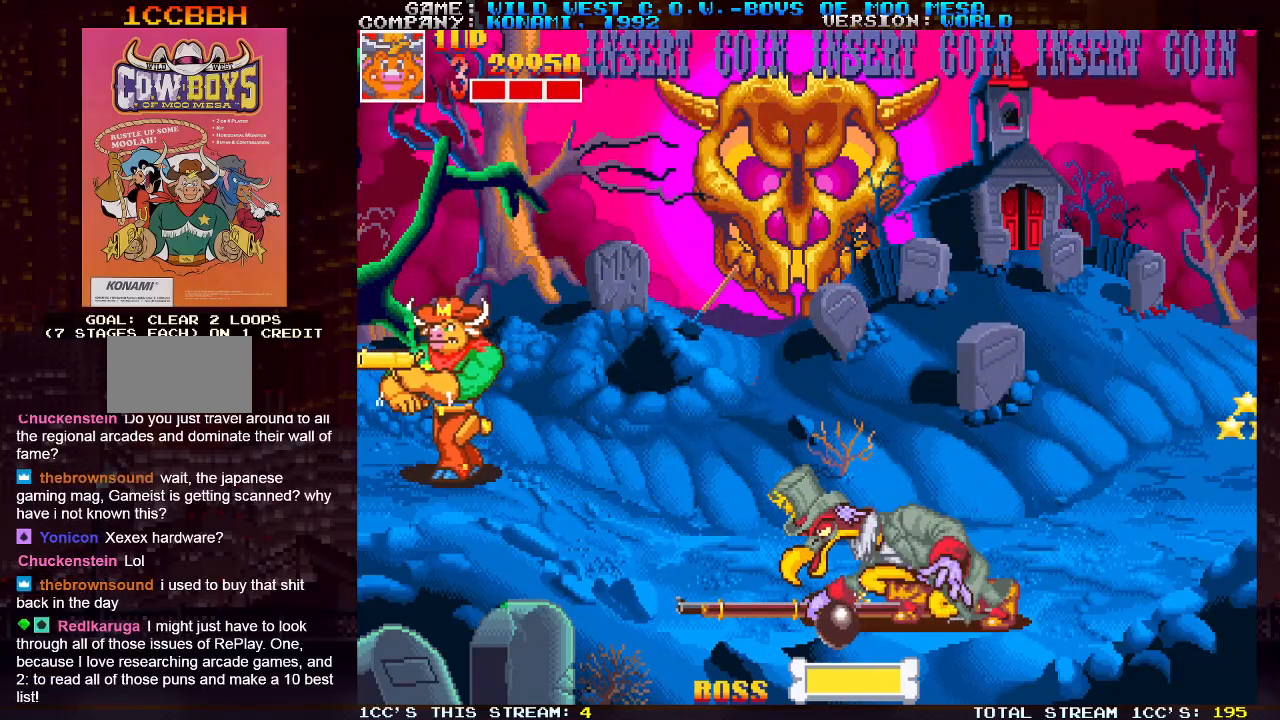
{"buttons": [], "left_stick": "center", "events": [[33, "left_stick", "right"], [83, "SQUARE", "down"], [150, "SQUARE", "up"], [150, "left_stick", "down"], [250, "SQUARE", "down"], [300, "left_stick", "center"], [317, "SQUARE", "up"]]}
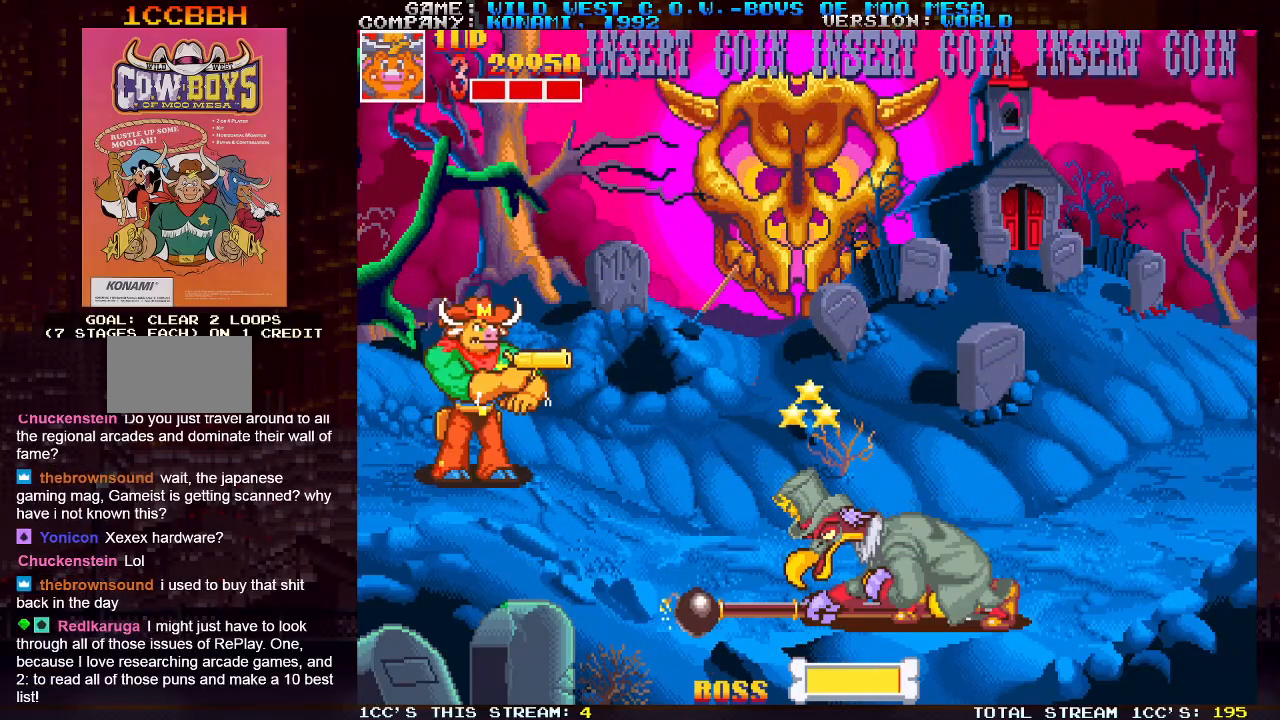
{"buttons": [], "left_stick": "down-right", "events": [[217, "TRIANGLE", "down"], [267, "left_stick", "right"], [300, "TRIANGLE", "up"], [317, "left_stick", "down-right"], [383, "SQUARE", "down"], [450, "SQUARE", "up"], [467, "SQUARE", "down"], [500, "SQUARE", "up"]]}
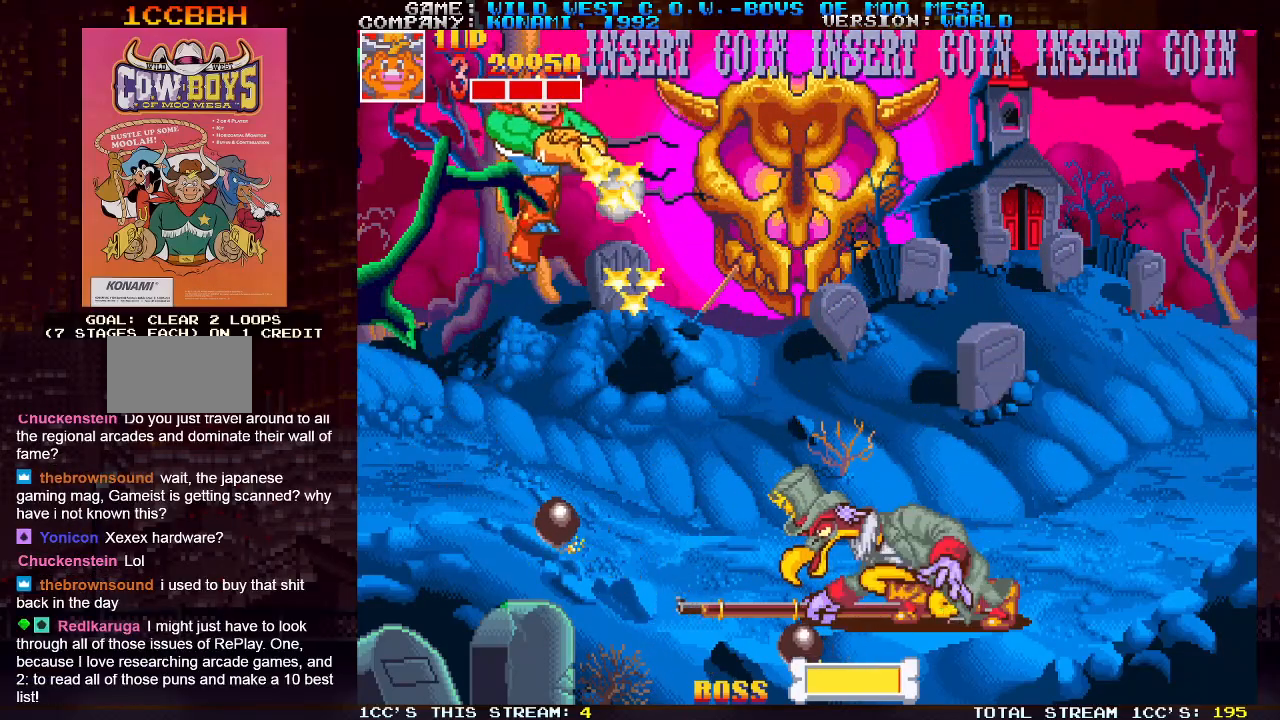
{"buttons": [], "left_stick": "down-right", "events": [[50, "SQUARE", "down"], [83, "SQUARE", "up"], [233, "SQUARE", "down"], [250, "SQUARE", "up"]]}
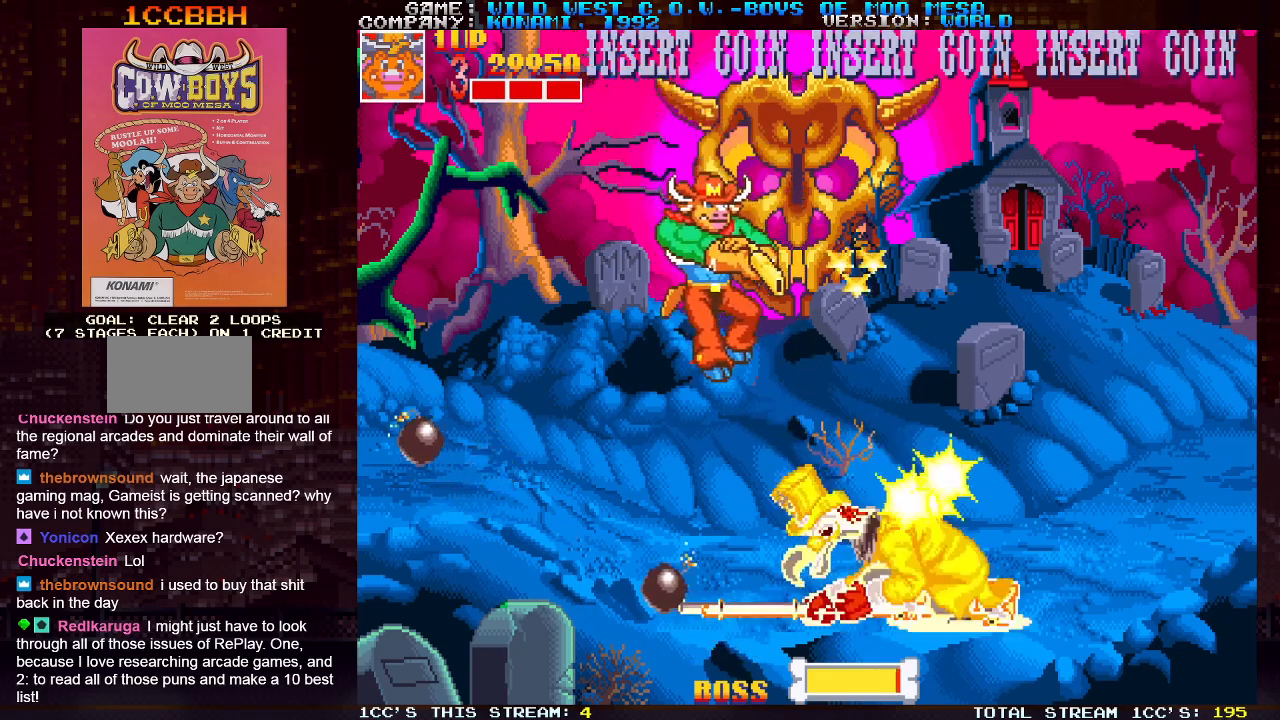
{"buttons": [], "left_stick": "left", "events": [[33, "left_stick", "center"], [133, "left_stick", "left"], [367, "left_stick", "center"], [483, "left_stick", "left"]]}
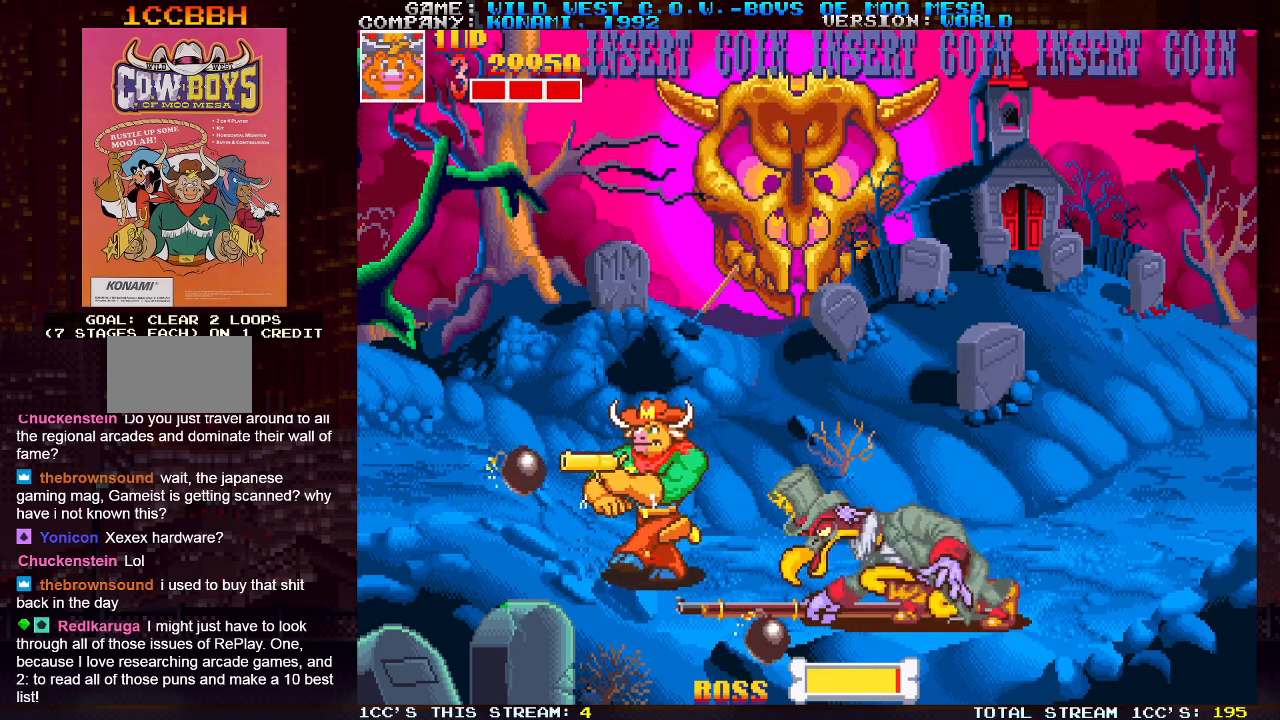
{"buttons": [], "left_stick": "left", "events": [[317, "left_stick", "center"], [450, "left_stick", "left"]]}
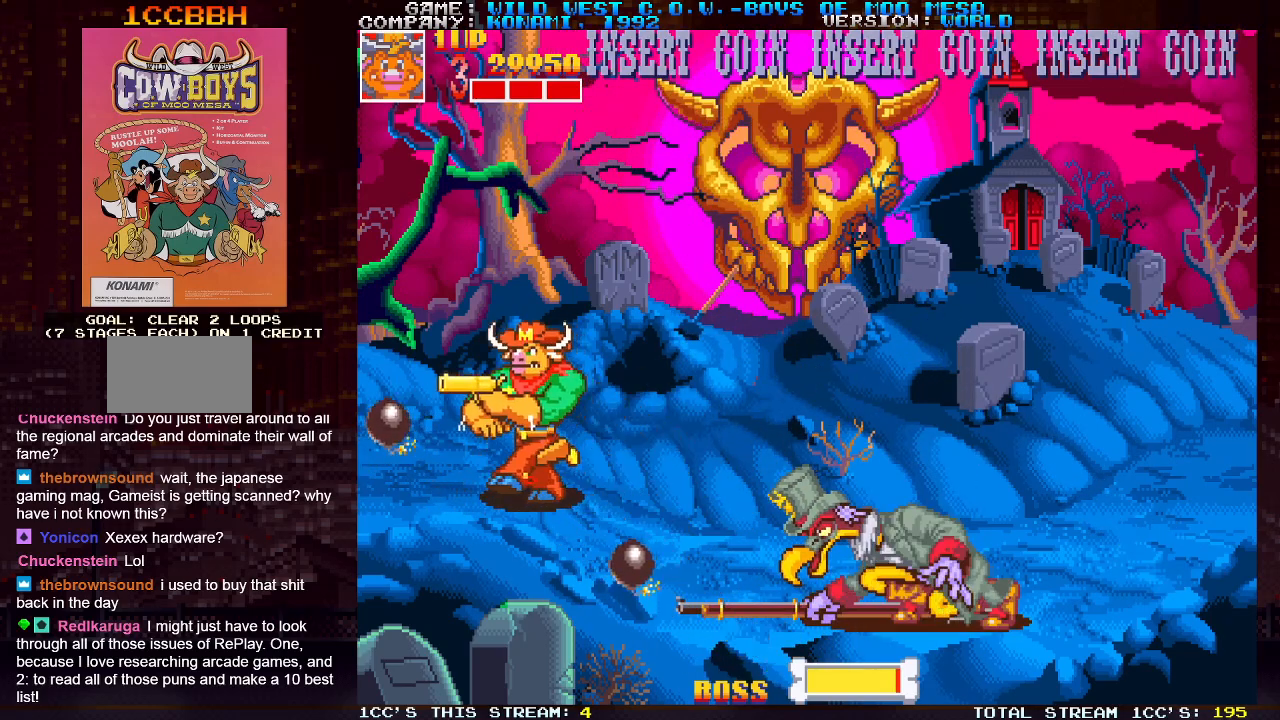
{"buttons": ["SQUARE"], "left_stick": "down-right", "events": [[17, "TRIANGLE", "down"], [133, "TRIANGLE", "up"], [133, "left_stick", "right"], [200, "left_stick", "down-right"], [233, "SQUARE", "down"], [267, "SQUARE", "up"], [400, "SQUARE", "down"], [433, "SQUARE", "up"], [483, "SQUARE", "down"]]}
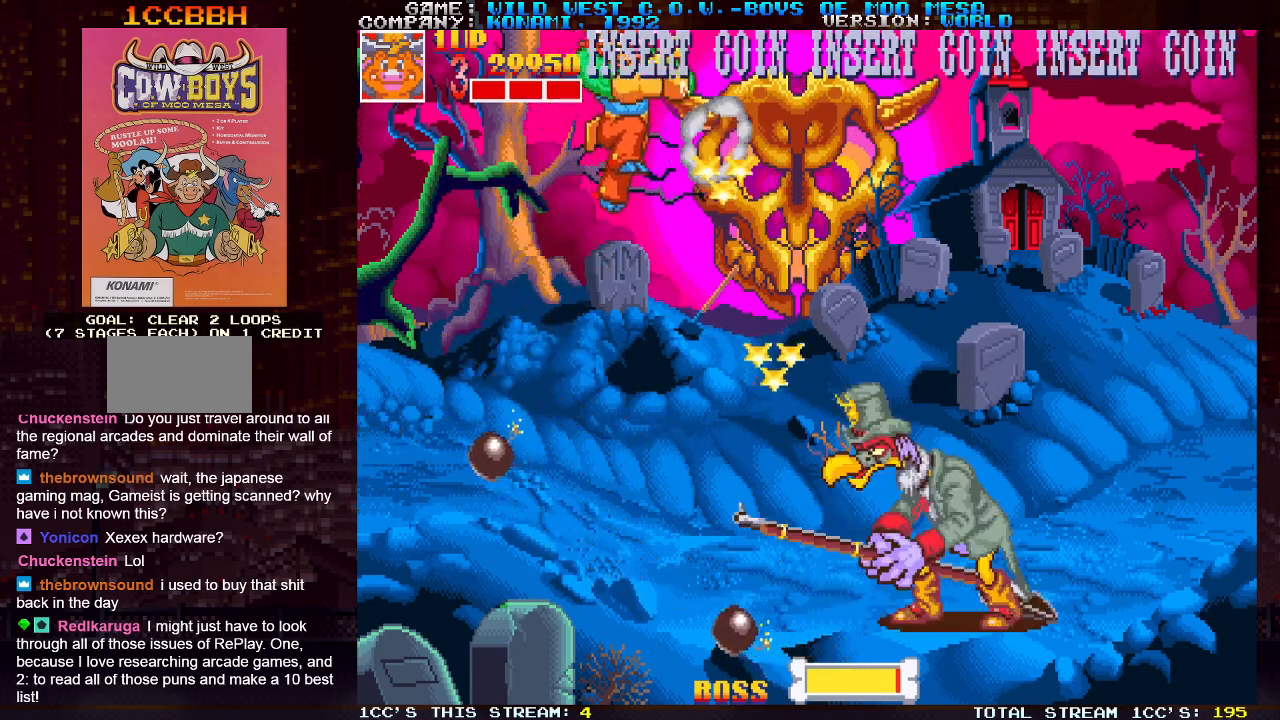
{"buttons": [], "left_stick": "left", "events": [[33, "SQUARE", "up"], [67, "SQUARE", "down"], [83, "SQUARE", "up"], [300, "left_stick", "center"], [467, "left_stick", "left"]]}
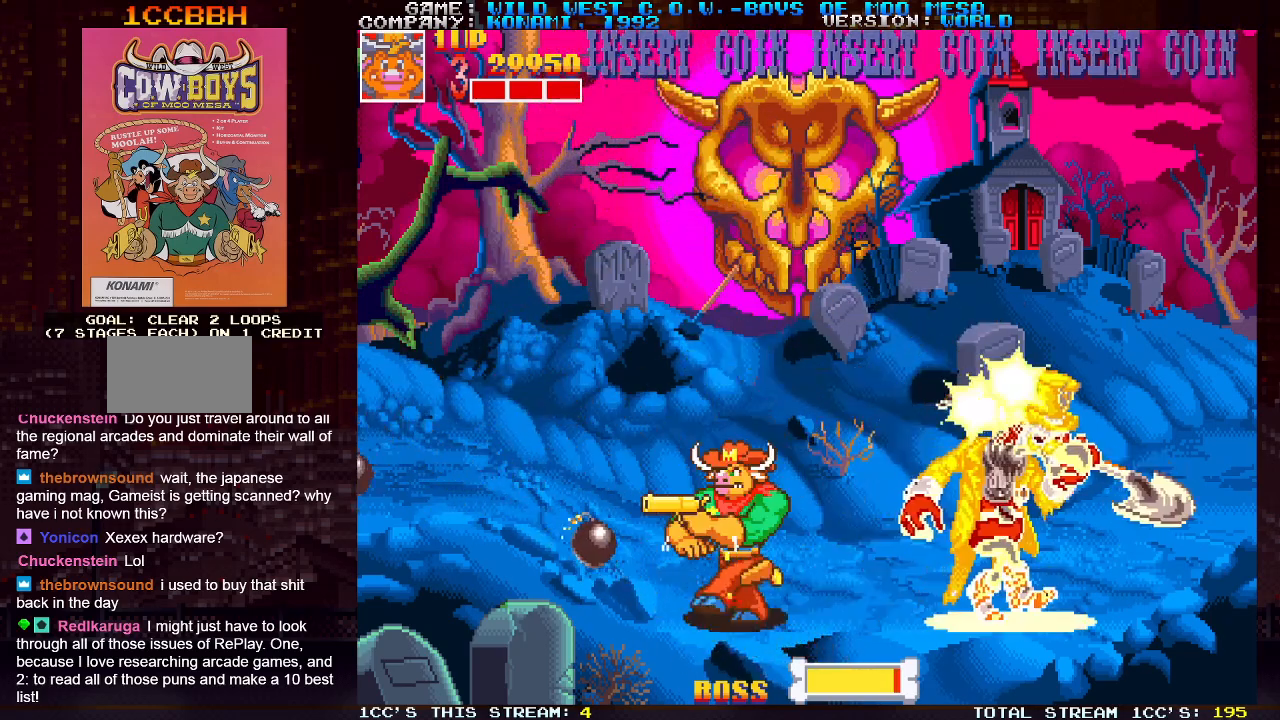
{"buttons": [], "left_stick": "down-right", "events": [[83, "TRIANGLE", "down"], [217, "TRIANGLE", "up"], [367, "left_stick", "down-right"], [417, "SQUARE", "down"], [467, "SQUARE", "up"]]}
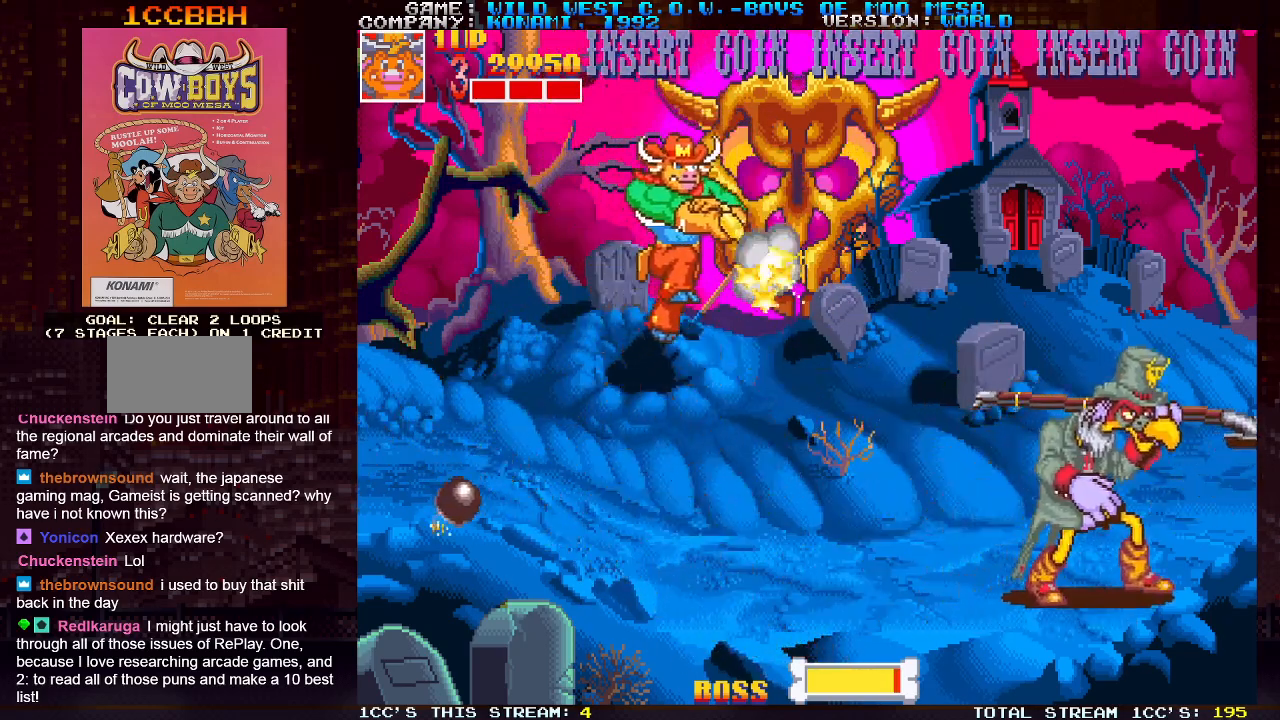
{"buttons": ["SQUARE"], "left_stick": "center", "events": [[33, "SQUARE", "down"], [133, "SQUARE", "up"], [183, "left_stick", "left"], [417, "left_stick", "right"], [467, "SQUARE", "down"], [500, "left_stick", "center"]]}
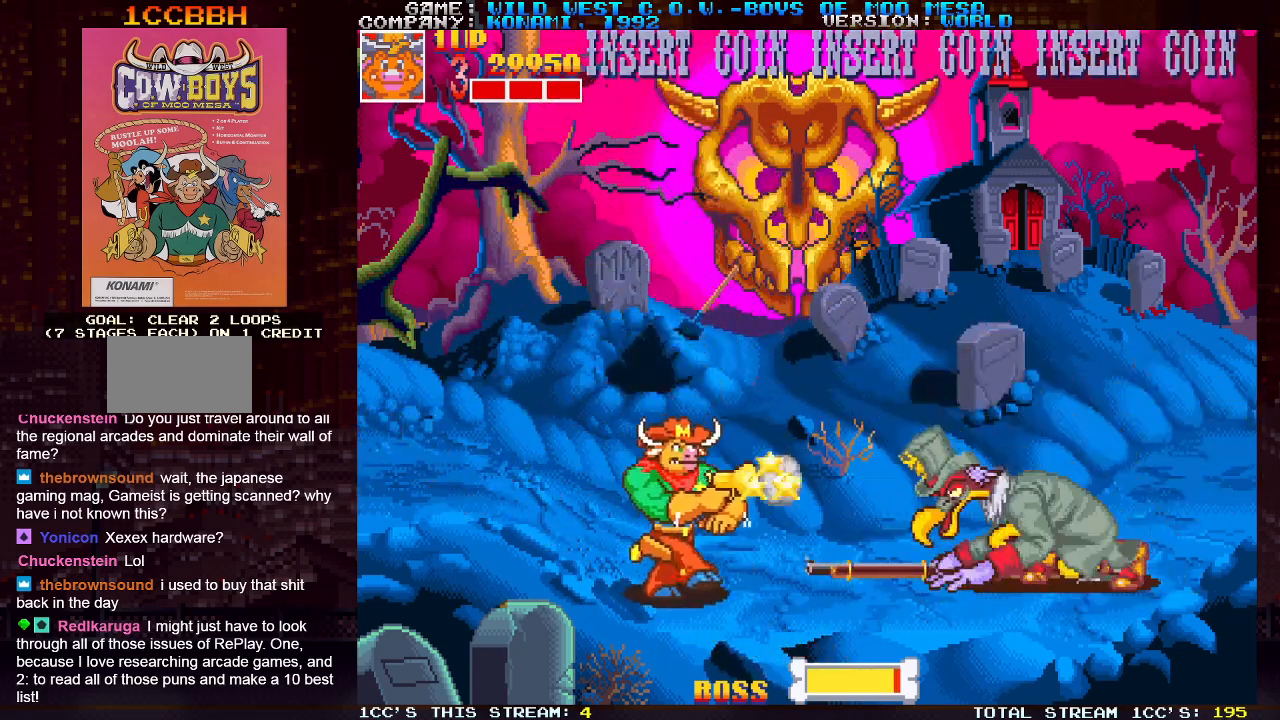
{"buttons": ["SQUARE"], "left_stick": "down", "events": [[17, "SQUARE", "up"], [100, "SQUARE", "down"], [117, "SQUARE", "up"], [117, "left_stick", "down"], [150, "SQUARE", "down"], [183, "SQUARE", "up"], [250, "SQUARE", "down"], [300, "SQUARE", "up"], [317, "SQUARE", "down"], [367, "SQUARE", "up"], [417, "SQUARE", "down"], [467, "SQUARE", "up"], [483, "SQUARE", "down"]]}
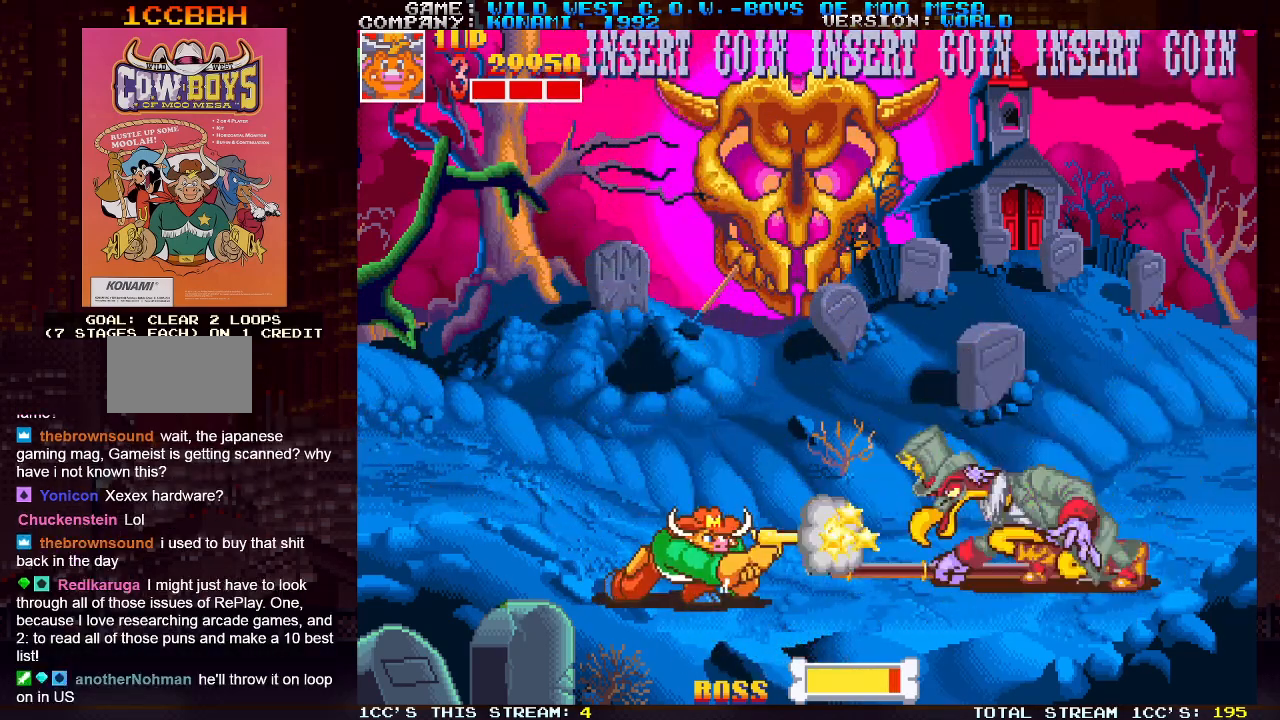
{"buttons": ["SQUARE"], "left_stick": "down", "events": [[33, "SQUARE", "up"], [83, "SQUARE", "down"], [133, "SQUARE", "up"], [167, "SQUARE", "down"], [200, "SQUARE", "up"], [250, "SQUARE", "down"], [283, "SQUARE", "up"], [317, "SQUARE", "down"], [350, "SQUARE", "up"], [417, "SQUARE", "down"], [450, "SQUARE", "up"], [467, "SQUARE", "down"]]}
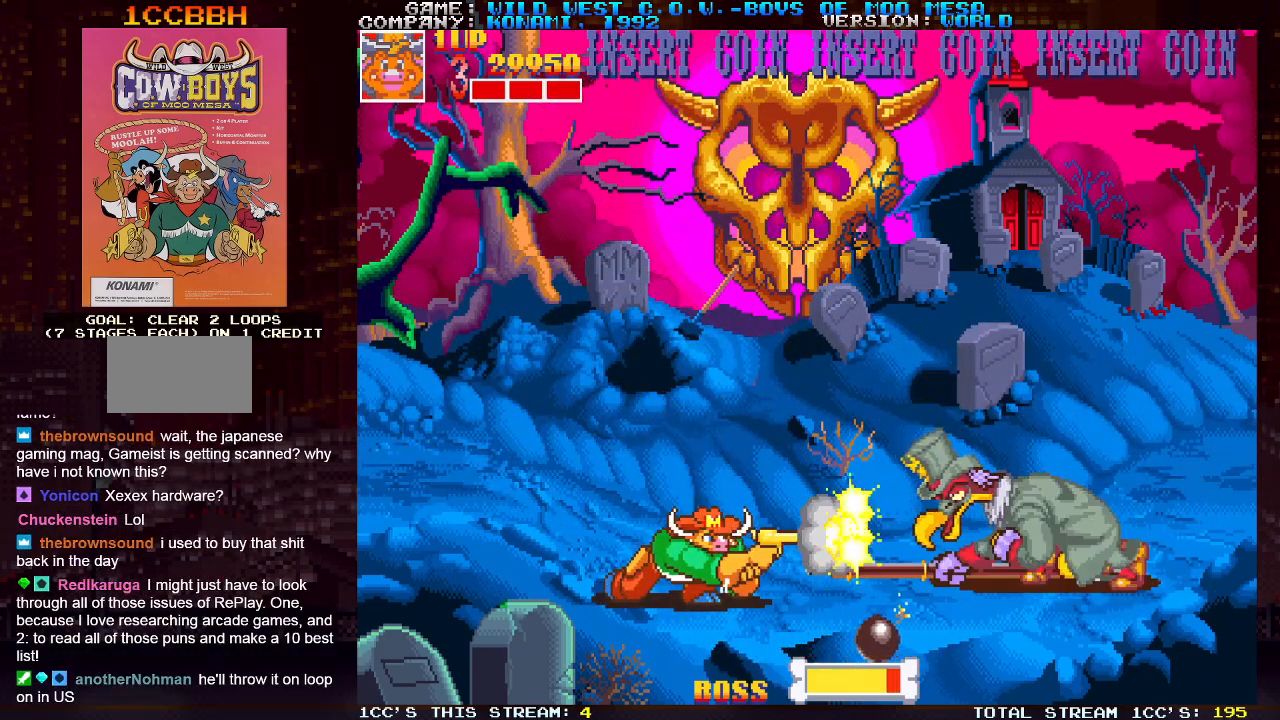
{"buttons": [], "left_stick": "left", "events": [[17, "SQUARE", "up"], [67, "SQUARE", "down"], [117, "SQUARE", "up"], [133, "SQUARE", "down"], [167, "SQUARE", "up"], [183, "left_stick", "left"]]}